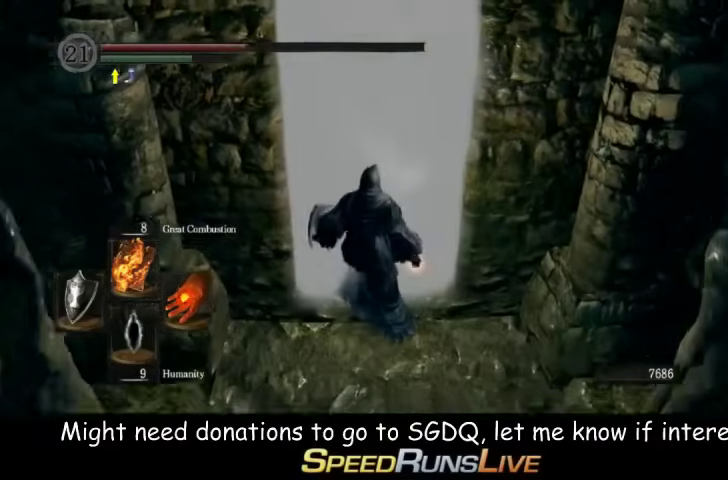
Gameplay with a controller (Xbox layout); each line is a JSON object with the inputs held at the frame after it. "events" lists button and stick changes between this image and that frame as [ms after this image, input, new state], when the widget could be followed in between. This overlay highlights the sticks when they move; stick clicks (L3 R3) are not distinguishable. Not read: L3 R3.
{"buttons": [], "left_stick": "center", "right_stick": "center", "events": []}
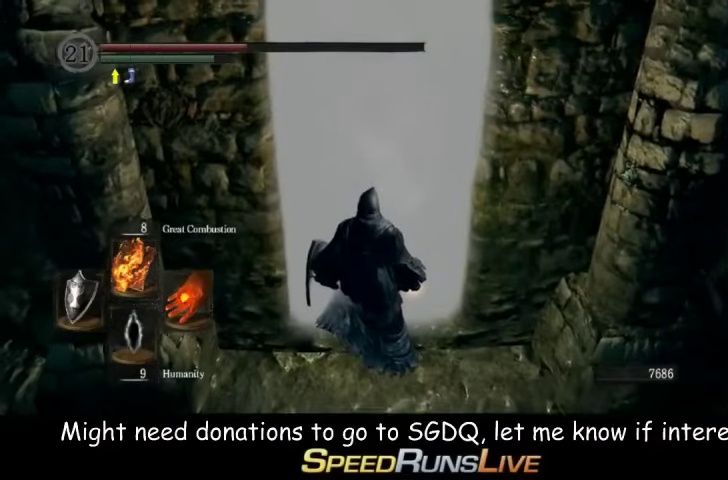
{"buttons": [], "left_stick": "center", "right_stick": "center", "events": []}
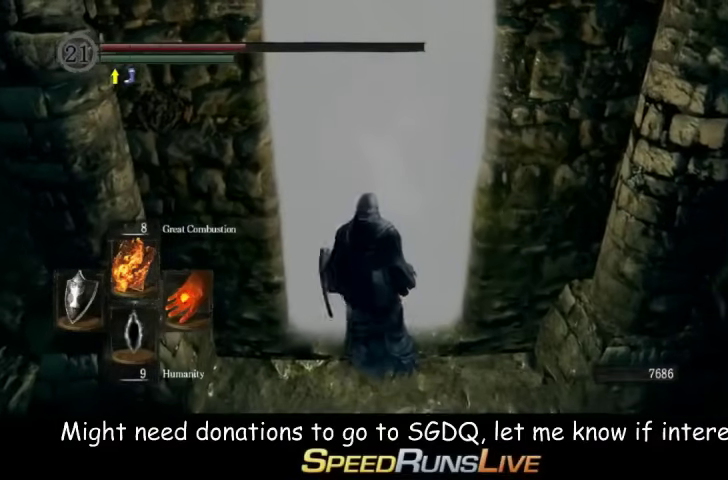
{"buttons": [], "left_stick": "center", "right_stick": "center", "events": [[133, "left_stick", "up"], [333, "left_stick", "center"]]}
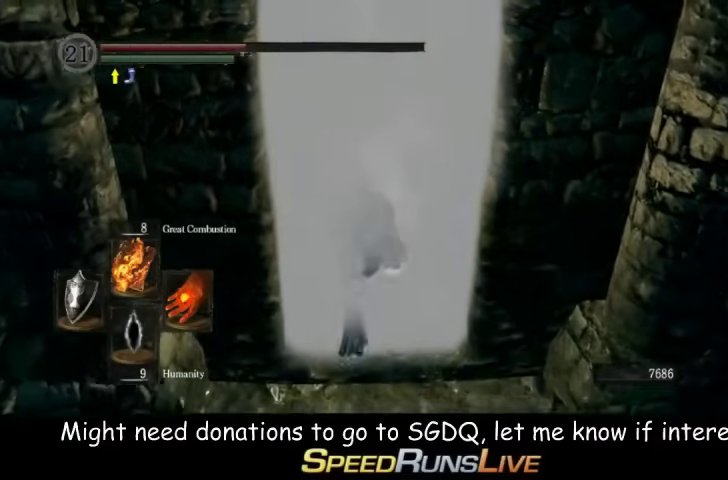
{"buttons": [], "left_stick": "up", "right_stick": "down", "events": [[67, "left_stick", "up"], [433, "right_stick", "down"]]}
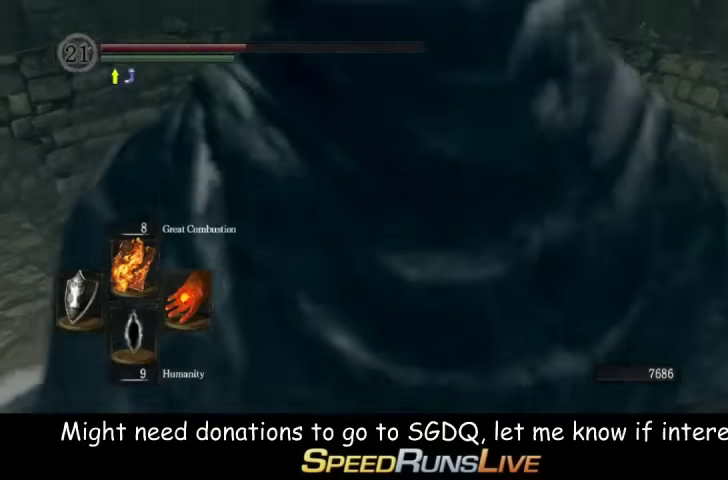
{"buttons": [], "left_stick": "up", "right_stick": "down", "events": [[333, "right_stick", "center"], [433, "right_stick", "down"]]}
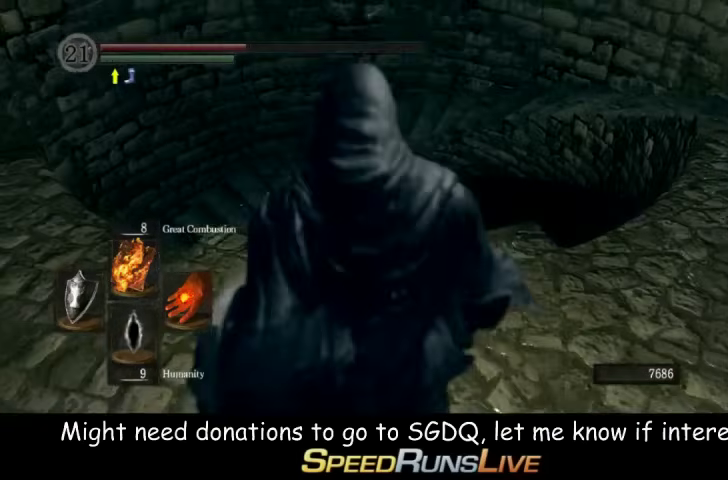
{"buttons": [], "left_stick": "up", "right_stick": "center", "events": [[133, "right_stick", "center"], [333, "right_stick", "down"], [433, "right_stick", "center"]]}
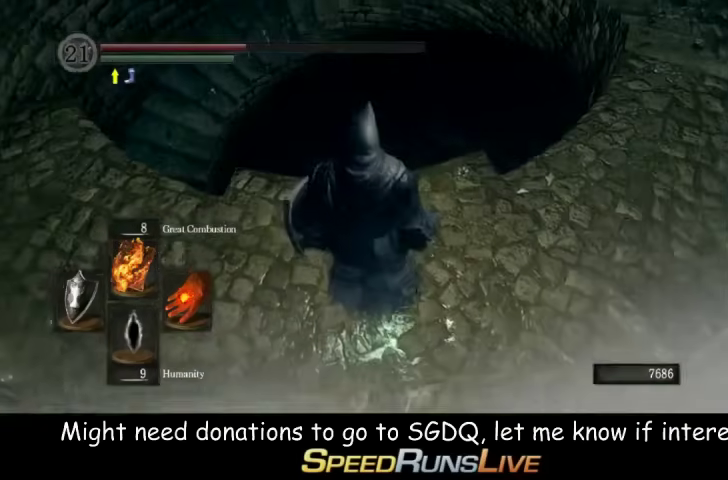
{"buttons": [], "left_stick": "up", "right_stick": "center", "events": []}
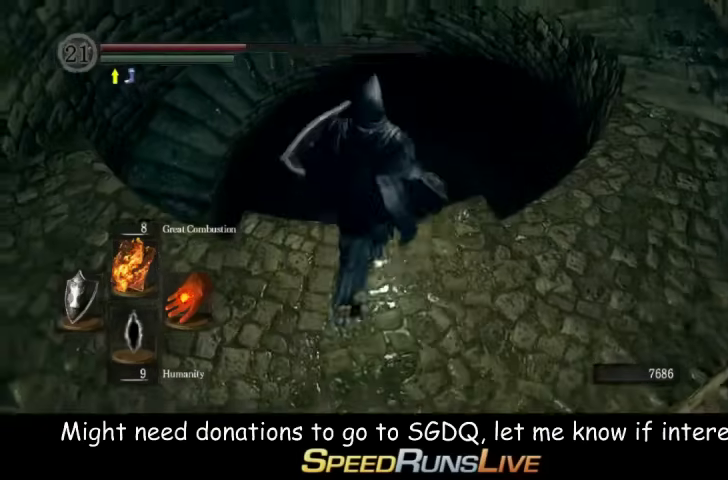
{"buttons": [], "left_stick": "center", "right_stick": "center", "events": [[133, "left_stick", "center"]]}
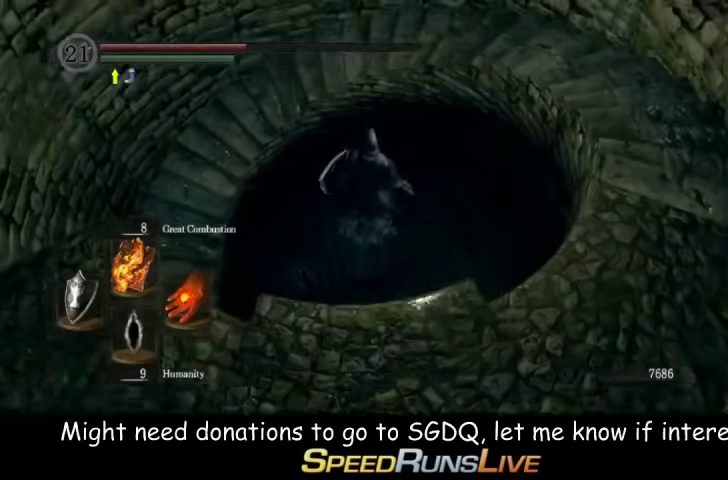
{"buttons": [], "left_stick": "center", "right_stick": "center", "events": [[267, "left_stick", "up"], [367, "right_stick", "down"], [433, "left_stick", "center"], [433, "right_stick", "center"]]}
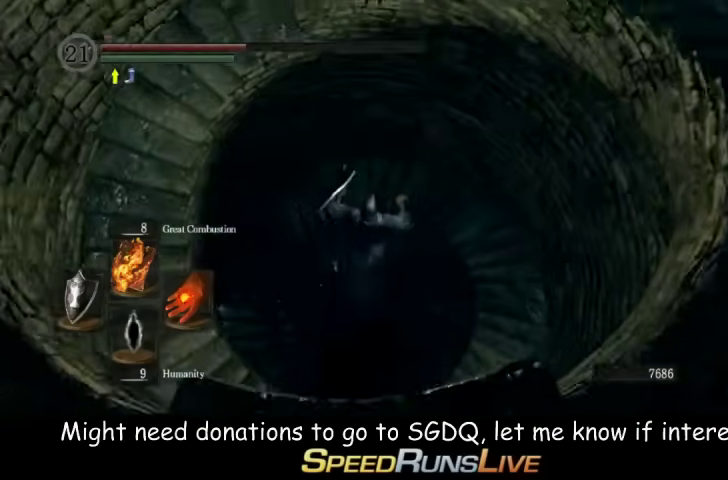
{"buttons": [], "left_stick": "center", "right_stick": "center", "events": [[200, "left_stick", "up"], [267, "left_stick", "center"]]}
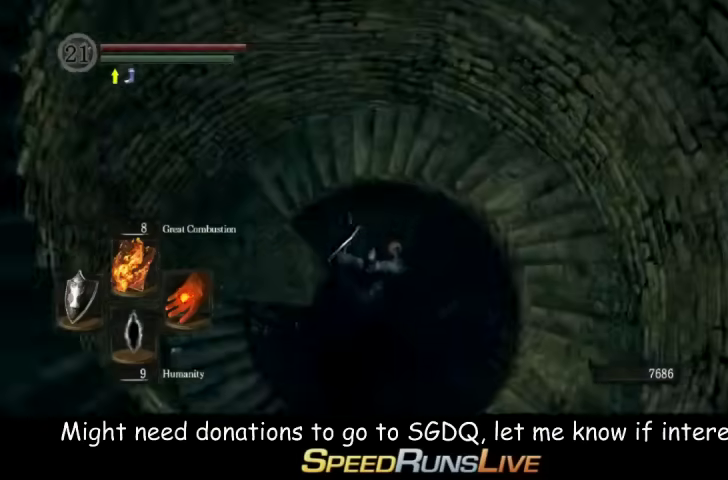
{"buttons": [], "left_stick": "right", "right_stick": "center", "events": [[133, "left_stick", "down-right"], [300, "left_stick", "center"], [500, "left_stick", "right"]]}
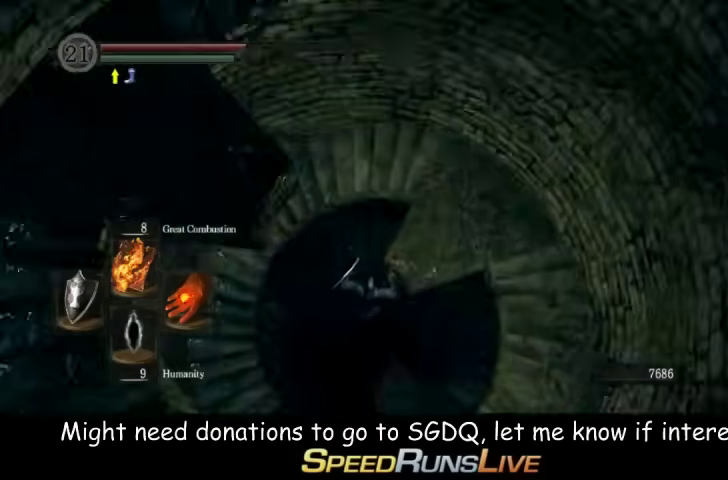
{"buttons": ["START"], "left_stick": "center", "right_stick": "center", "events": [[67, "left_stick", "up-right"], [200, "left_stick", "up"], [267, "left_stick", "center"], [500, "START", "down"]]}
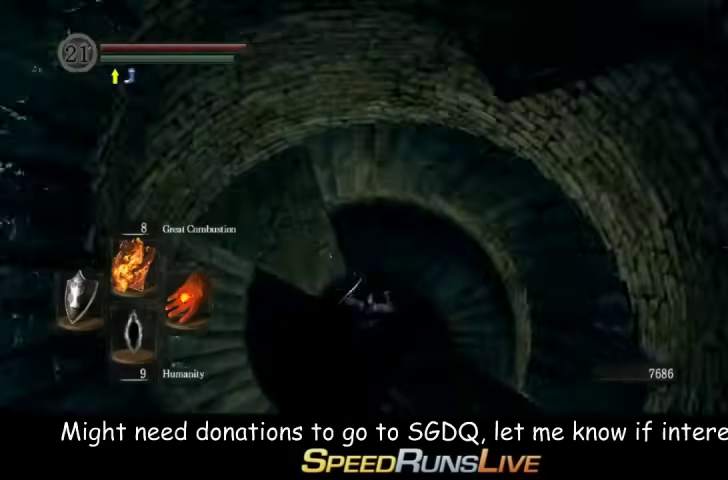
{"buttons": ["DPAD_UP"], "left_stick": "center", "right_stick": "center", "events": [[133, "START", "up"], [267, "R1", "down"], [367, "A", "down"], [367, "R1", "up"], [500, "A", "up"], [500, "DPAD_UP", "down"]]}
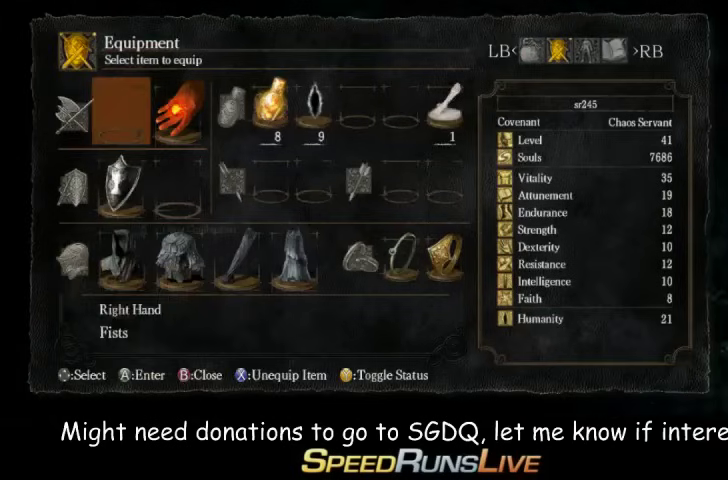
{"buttons": [], "left_stick": "center", "right_stick": "center", "events": [[67, "DPAD_UP", "up"], [300, "A", "down"], [367, "A", "up"], [433, "A", "down"], [500, "A", "up"]]}
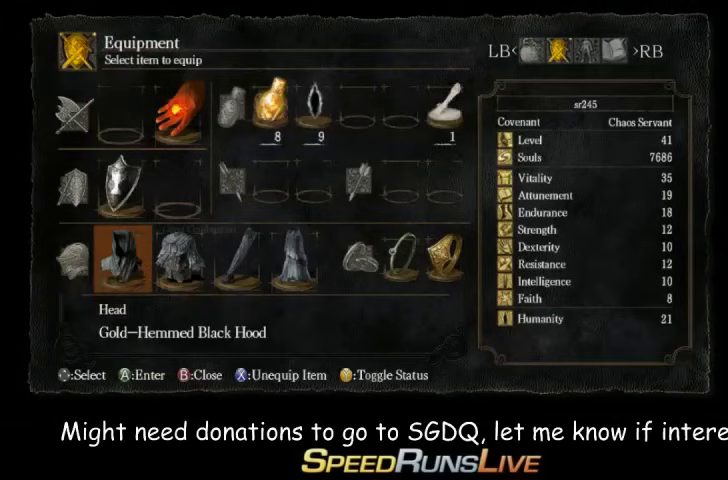
{"buttons": ["A"], "left_stick": "center", "right_stick": "center", "events": [[133, "A", "down"], [233, "A", "up"], [367, "A", "down"], [433, "A", "up"], [500, "A", "down"]]}
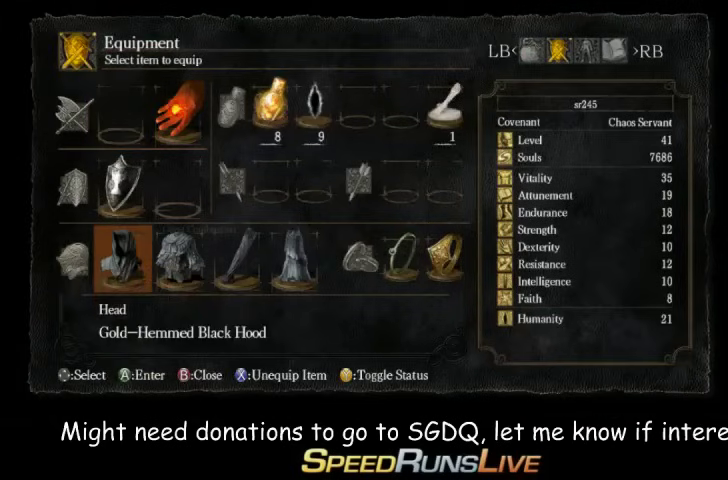
{"buttons": [], "left_stick": "center", "right_stick": "center", "events": [[67, "A", "up"], [200, "A", "down"], [300, "A", "up"], [433, "A", "down"], [500, "A", "up"]]}
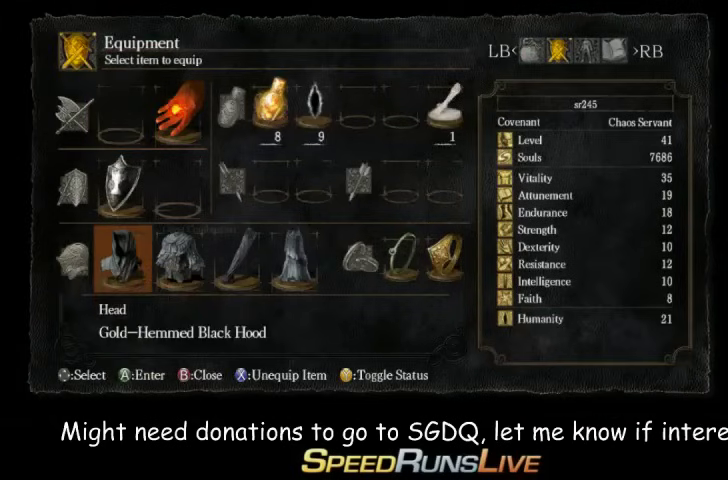
{"buttons": [], "left_stick": "center", "right_stick": "center", "events": [[367, "A", "down"], [500, "A", "up"]]}
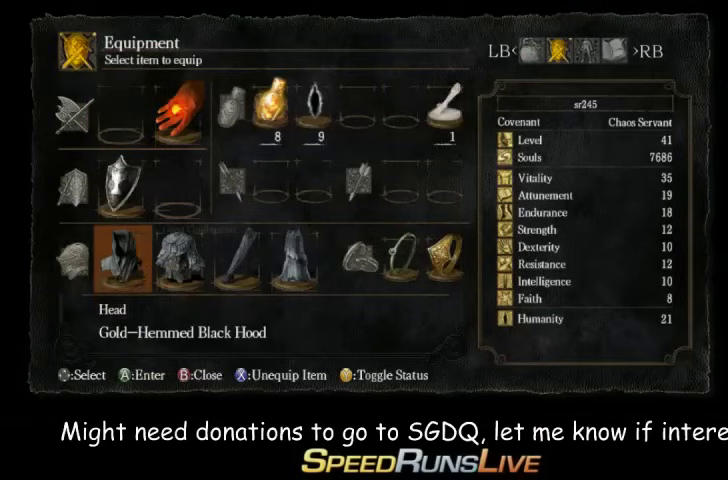
{"buttons": ["A"], "left_stick": "center", "right_stick": "center", "events": [[433, "A", "down"]]}
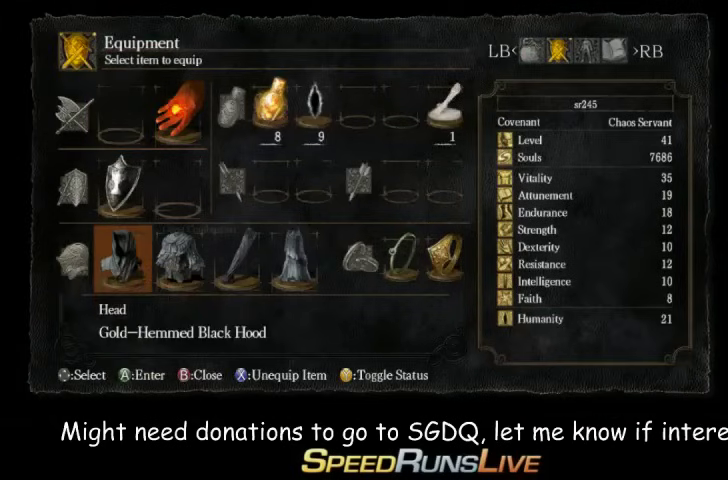
{"buttons": [], "left_stick": "center", "right_stick": "center", "events": [[67, "A", "up"]]}
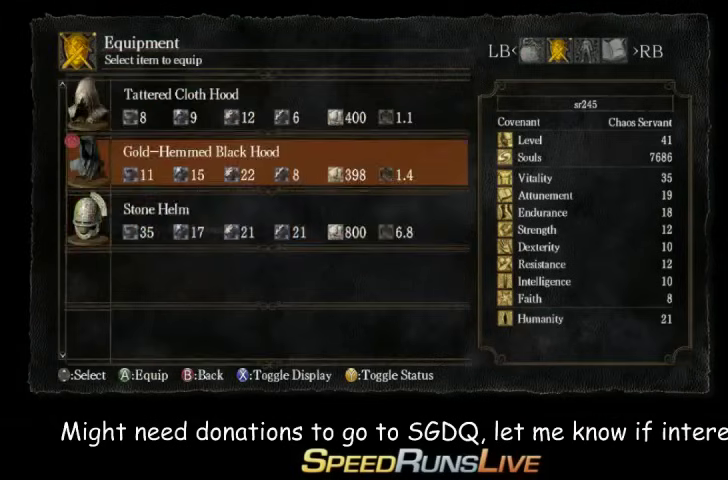
{"buttons": [], "left_stick": "center", "right_stick": "center", "events": [[133, "A", "down"], [233, "A", "up"], [300, "DPAD_RIGHT", "down"], [367, "A", "down"], [433, "A", "up"], [433, "DPAD_RIGHT", "up"]]}
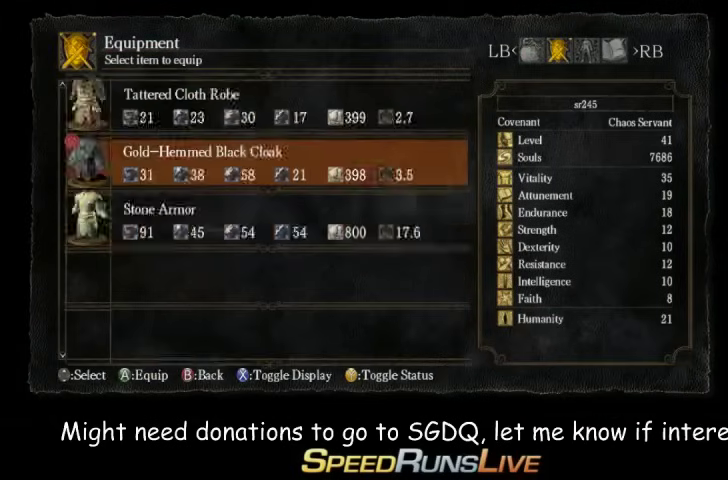
{"buttons": [], "left_stick": "center", "right_stick": "center", "events": [[67, "A", "down"], [133, "A", "up"], [233, "DPAD_RIGHT", "down"], [367, "DPAD_RIGHT", "up"]]}
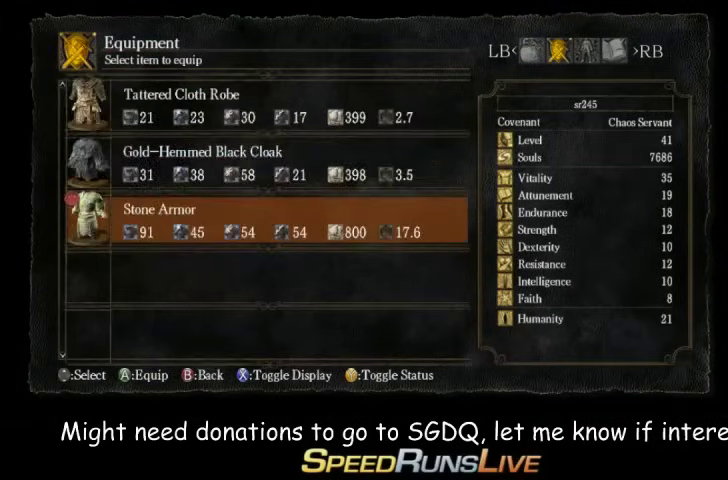
{"buttons": ["DPAD_RIGHT"], "left_stick": "center", "right_stick": "center", "events": [[367, "B", "down"], [433, "B", "up"], [433, "DPAD_RIGHT", "down"]]}
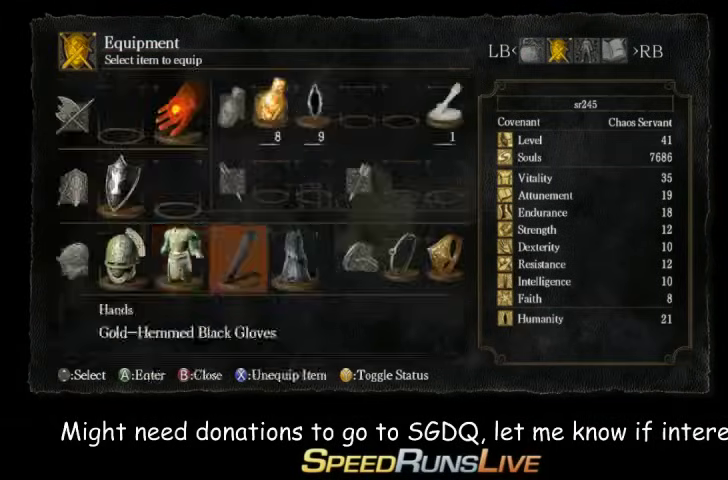
{"buttons": [], "left_stick": "center", "right_stick": "center", "events": [[67, "A", "down"], [67, "DPAD_RIGHT", "up"], [133, "A", "up"], [233, "A", "down"], [300, "A", "up"], [433, "DPAD_RIGHT", "down"], [500, "DPAD_RIGHT", "up"]]}
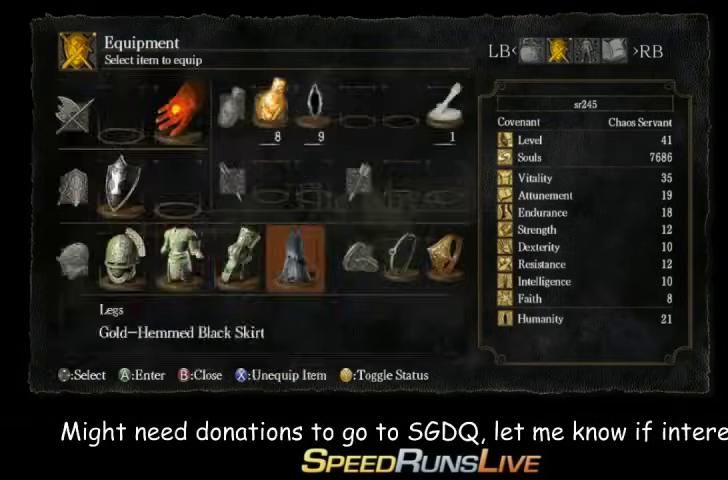
{"buttons": ["B"], "left_stick": "center", "right_stick": "center", "events": [[367, "B", "down"], [433, "B", "up"], [500, "B", "down"]]}
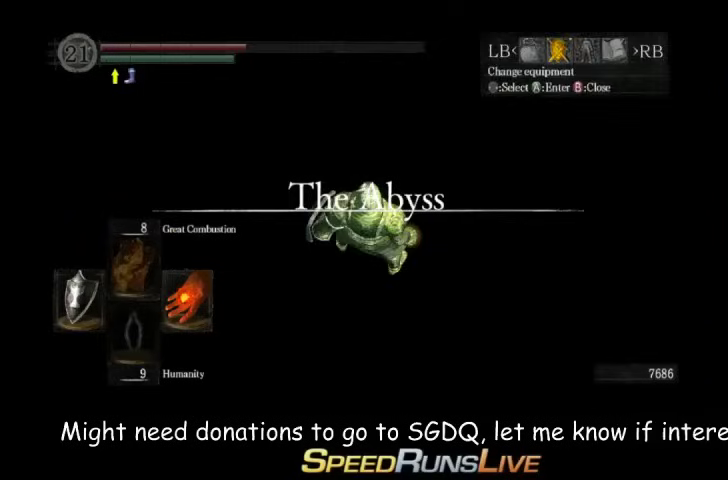
{"buttons": [], "left_stick": "center", "right_stick": "up", "events": [[67, "B", "up"], [167, "X", "down"], [300, "X", "up"], [500, "right_stick", "up"]]}
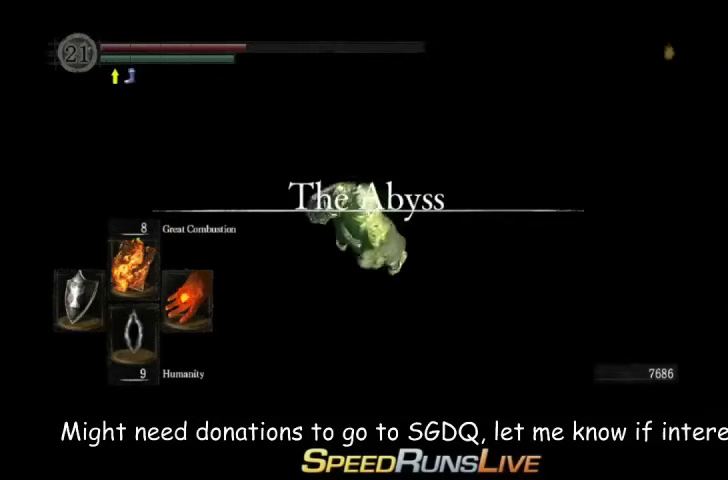
{"buttons": [], "left_stick": "center", "right_stick": "up-left"}
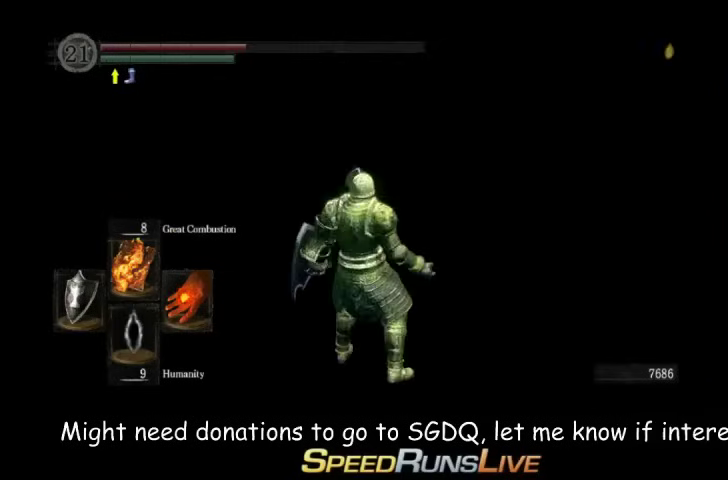
{"buttons": [], "left_stick": "center", "right_stick": "left"}
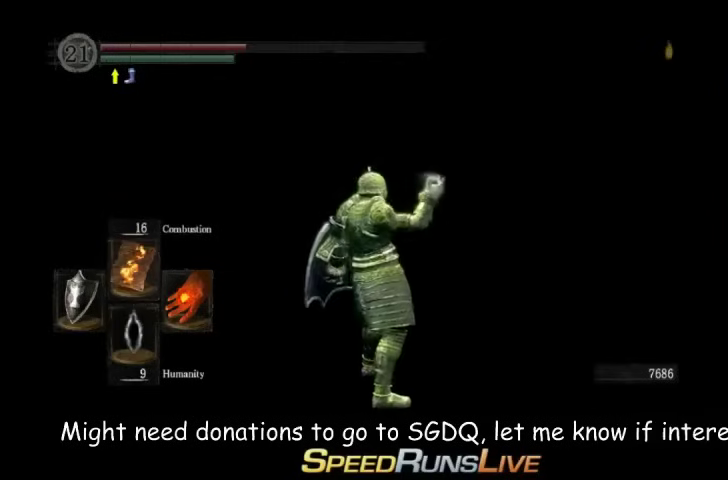
{"buttons": [], "left_stick": "center", "right_stick": "center", "events": [[500, "right_stick", "center"]]}